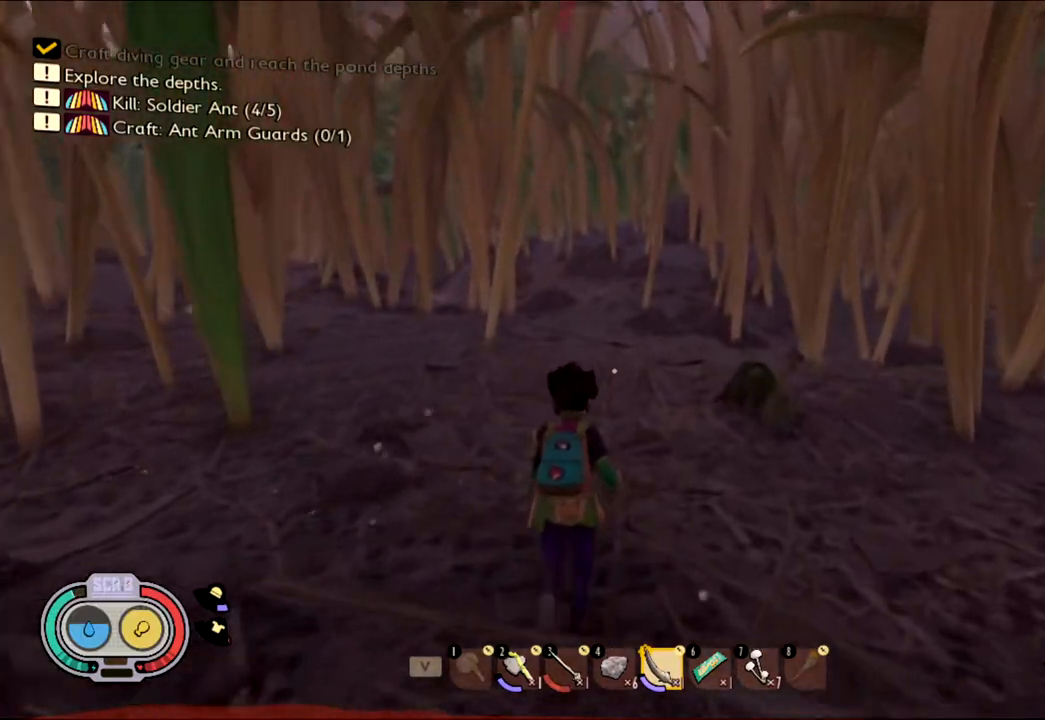
Gameplay with keyboard and mouse; each line is a JSON object with the keys and mouse buttons held at the frame after it. "events" lists presses ("down") and releases ("up") of "1", "2", "3", "4", "5", "a", "alt", "c", "caps_lock", "ctrl", "d", "e", "f", "g", "q", "r", "s", "shift", "space", "t", "tab", "v", "w", "x", "z", "mouse_left", "mouse_wheel" and "mouse_right" between this image and that frame as [ms after this image, input, new state], when the widget could be followed in between. "mouse_left", "mouse_wheel", "mouse_right" = the "left", "wheel", "right" buttons of the "mouse" list. No other keys are recorded. "wheel" means that the mouse wheel is clicked or scrolled. Not read: mouse_move.
{"keys": ["d"], "mouse": [], "events": [[300, "d", "down"], [300, "shift", "up"], [300, "w", "up"]]}
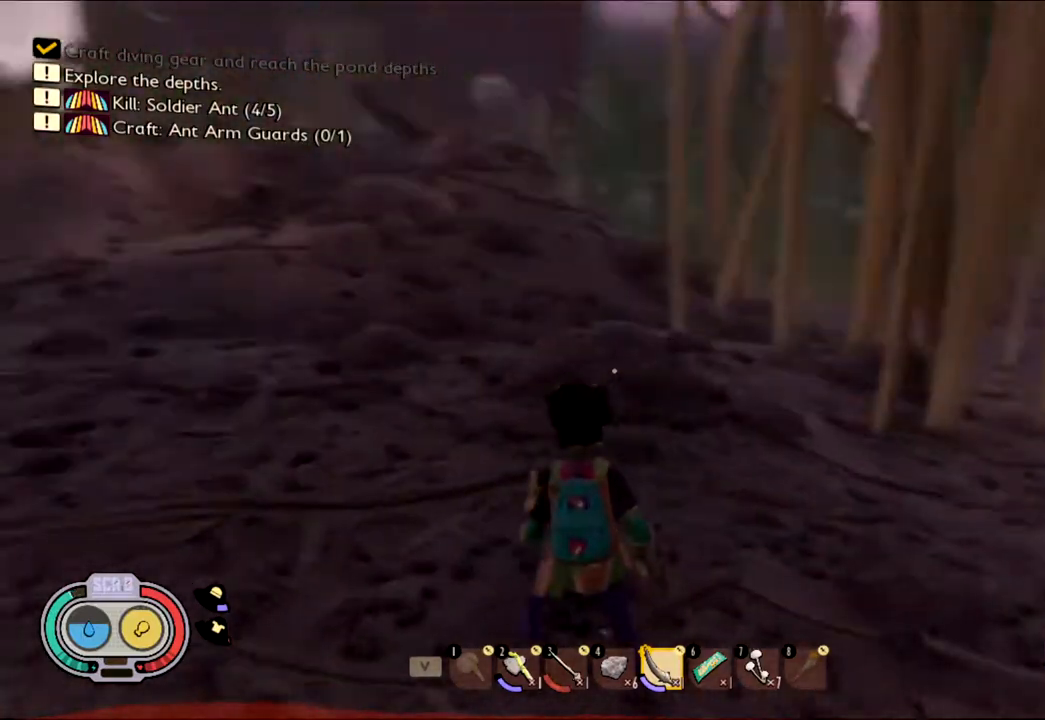
{"keys": ["s"], "mouse": [], "events": [[100, "s", "down"], [150, "d", "up"]]}
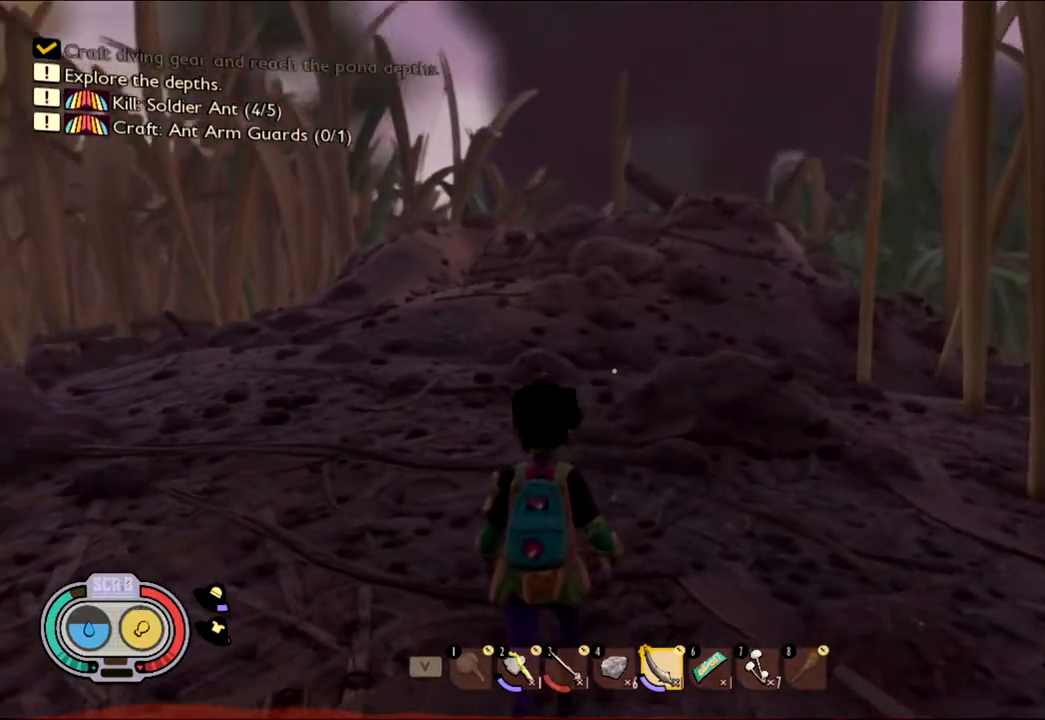
{"keys": ["s"], "mouse": [], "events": []}
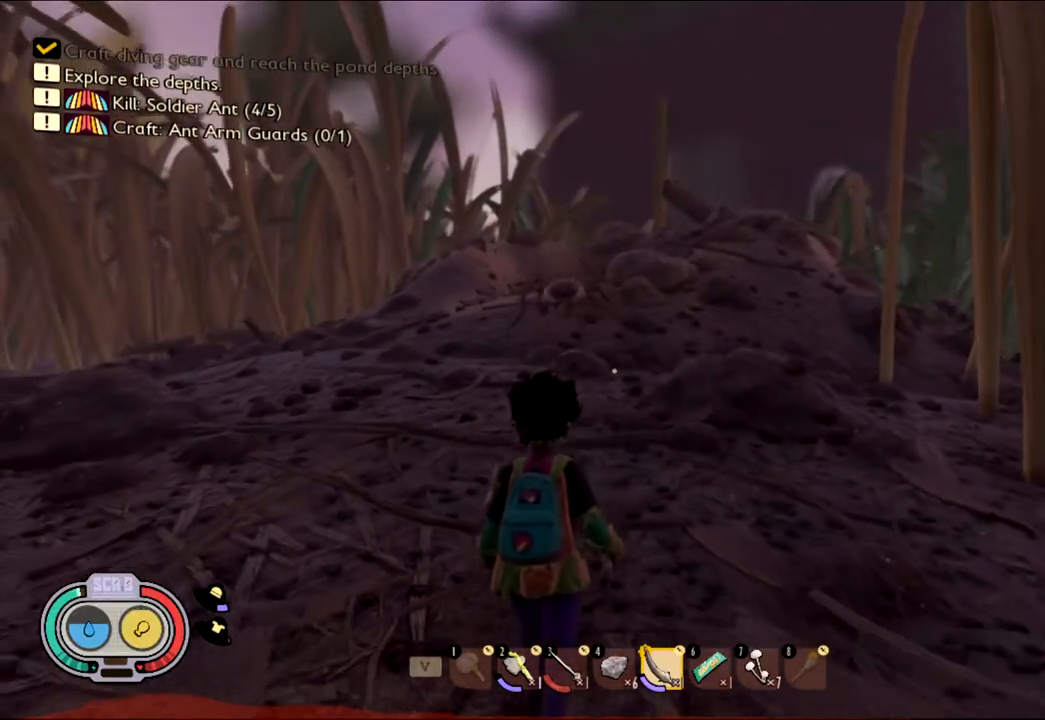
{"keys": ["s"], "mouse": [], "events": []}
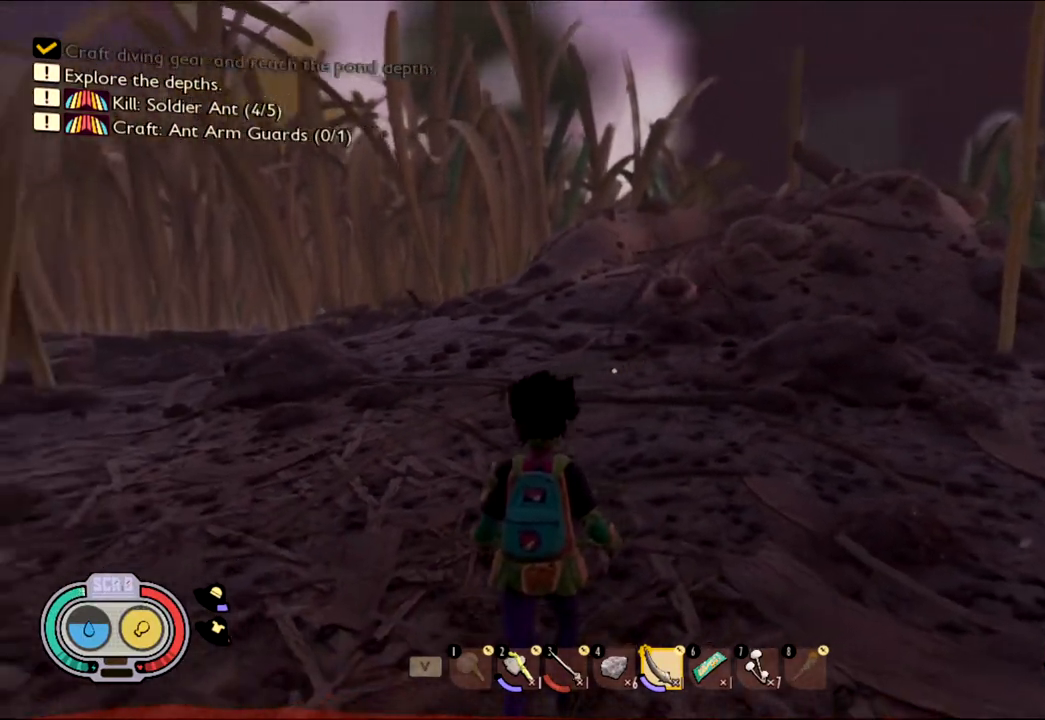
{"keys": ["s"], "mouse": [], "events": [[50, "d", "down"], [500, "d", "up"]]}
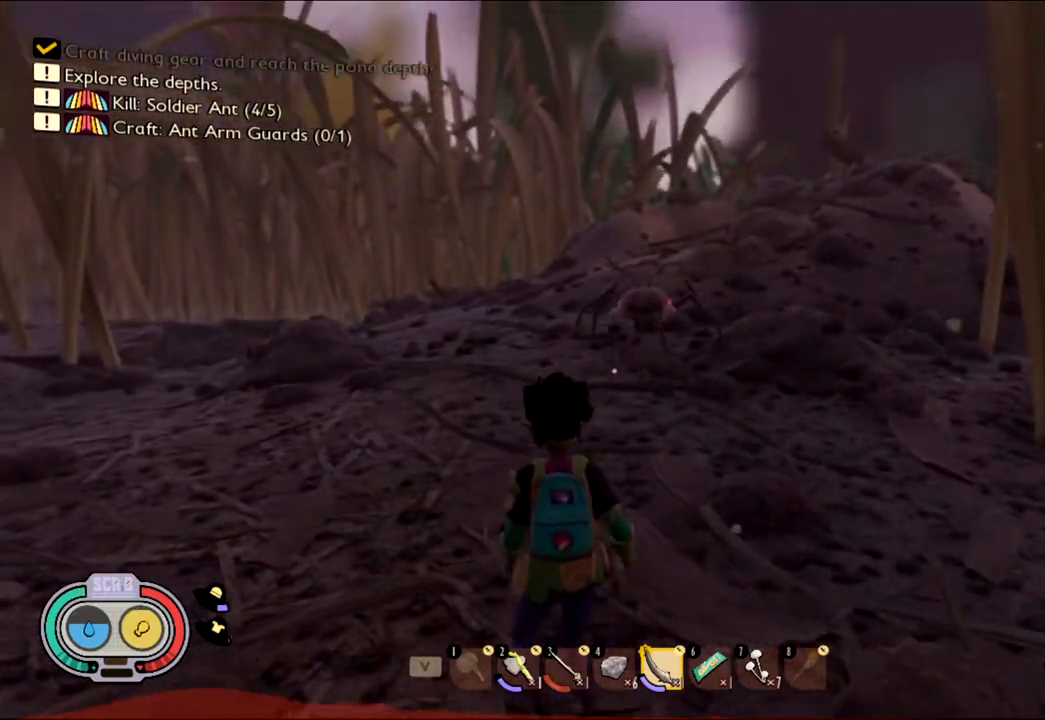
{"keys": ["a", "s"], "mouse": [], "events": [[300, "a", "down"]]}
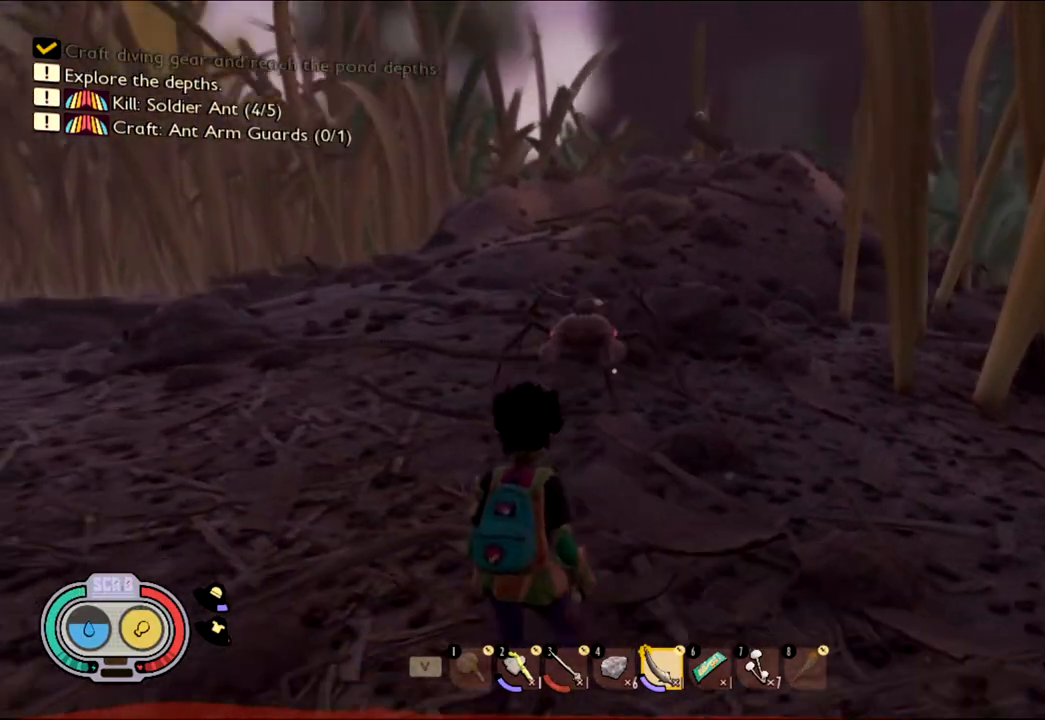
{"keys": ["d", "s"], "mouse": [], "events": [[233, "a", "up"], [383, "d", "down"]]}
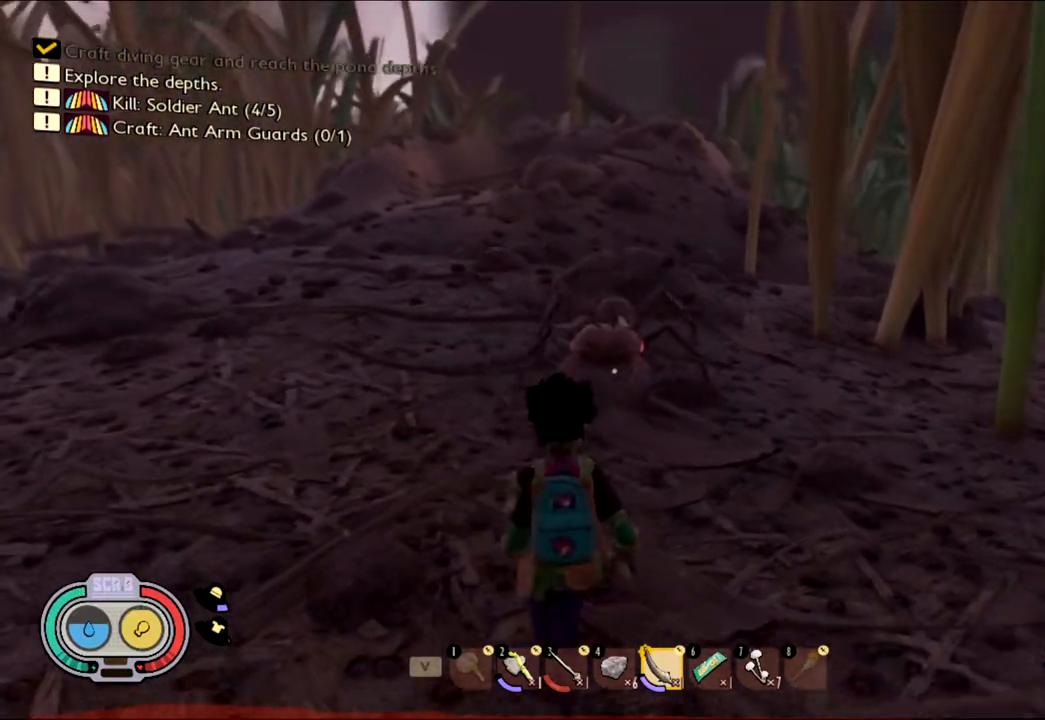
{"keys": ["w"], "mouse": ["left"], "events": [[17, "s", "up"], [383, "w", "down"], [483, "d", "up"], [483, "mouse_left", "down"]]}
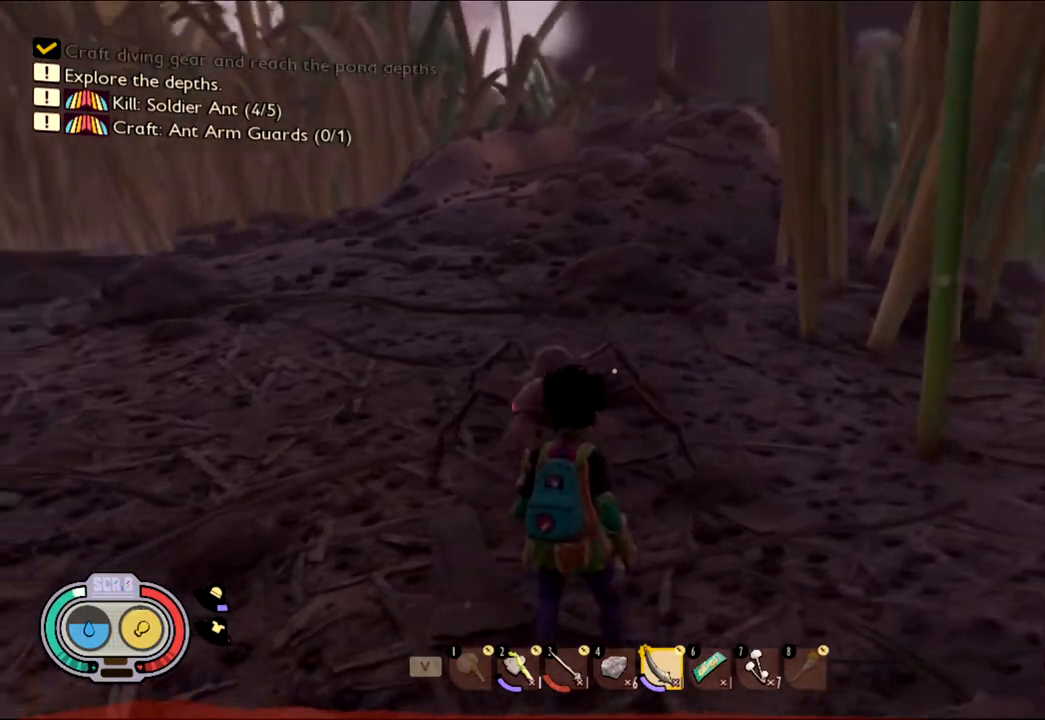
{"keys": [], "mouse": ["left"], "events": [[117, "mouse_left", "up"], [233, "mouse_left", "down"], [300, "w", "up"], [350, "mouse_left", "up"], [400, "mouse_left", "down"]]}
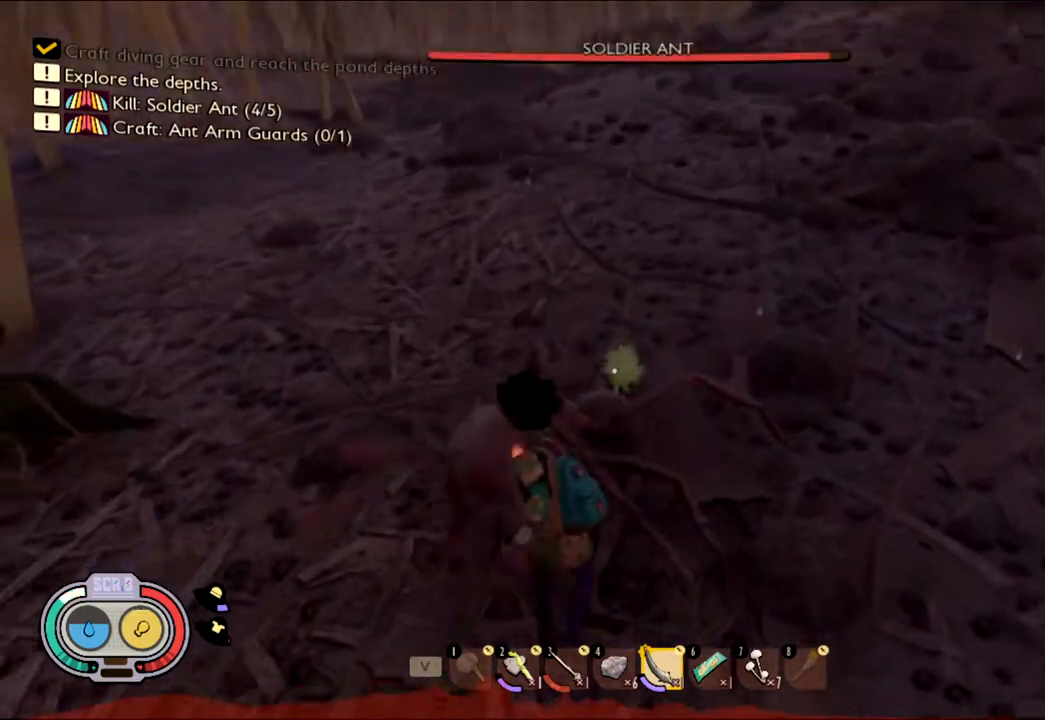
{"keys": ["s"], "mouse": ["left"], "events": [[33, "mouse_left", "up"], [150, "mouse_left", "down"], [183, "a", "down"], [183, "s", "down"], [300, "mouse_left", "up"], [383, "a", "up"], [383, "mouse_left", "down"]]}
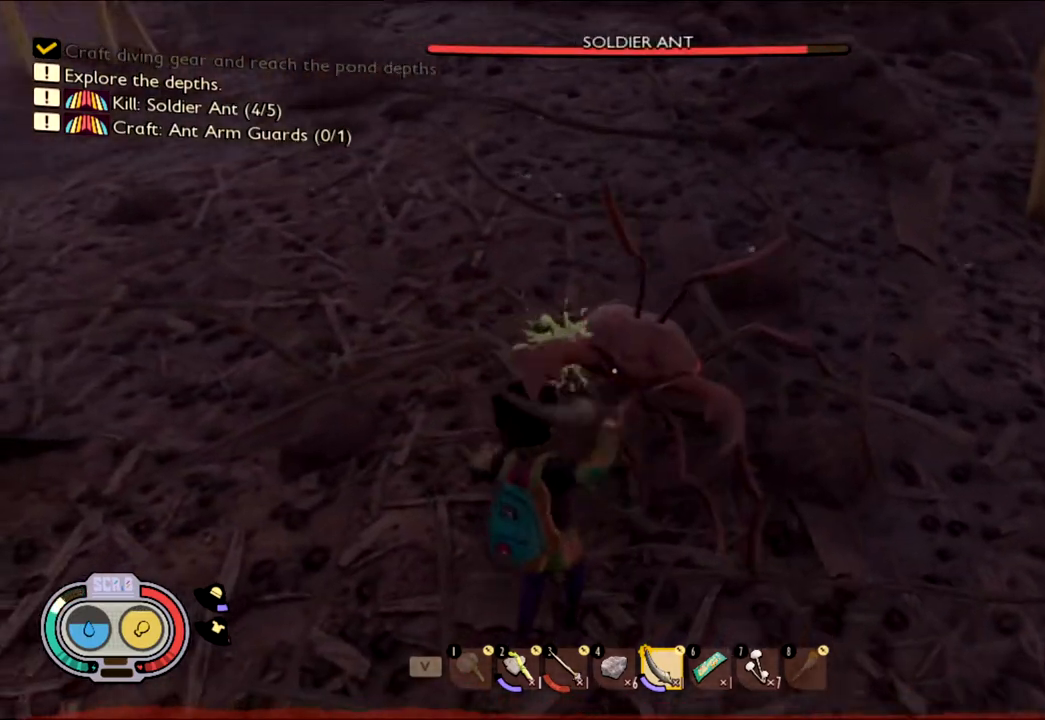
{"keys": ["s"], "mouse": [], "events": [[17, "mouse_left", "up"], [83, "mouse_left", "down"], [250, "mouse_left", "up"]]}
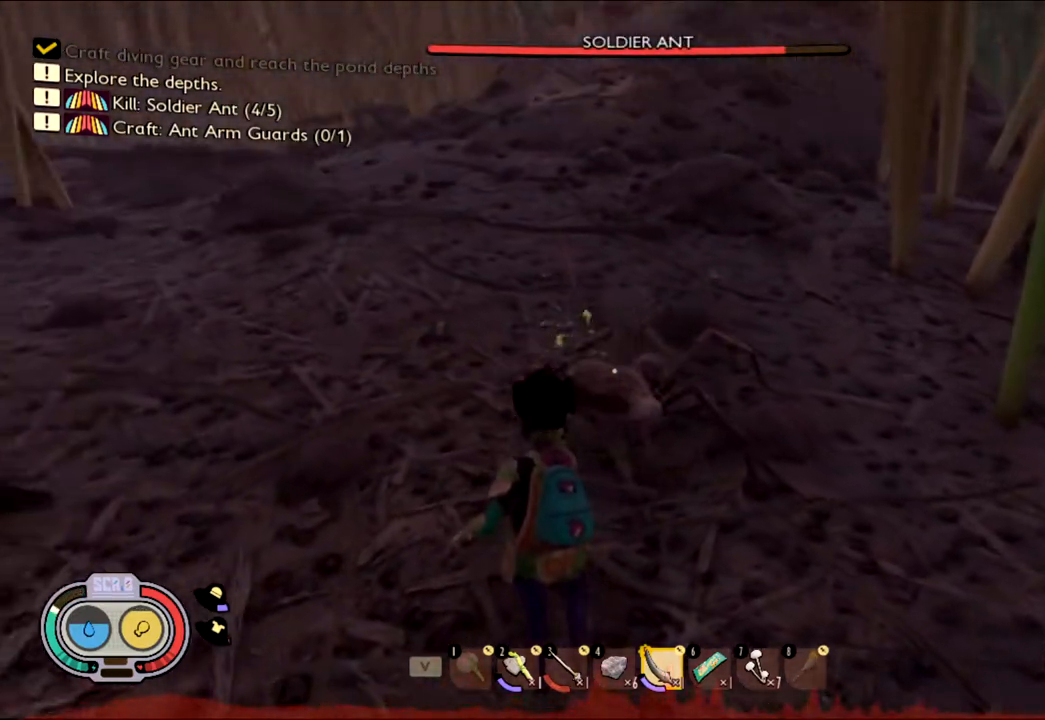
{"keys": [], "mouse": ["right"], "events": [[167, "mouse_right", "down"], [267, "s", "up"]]}
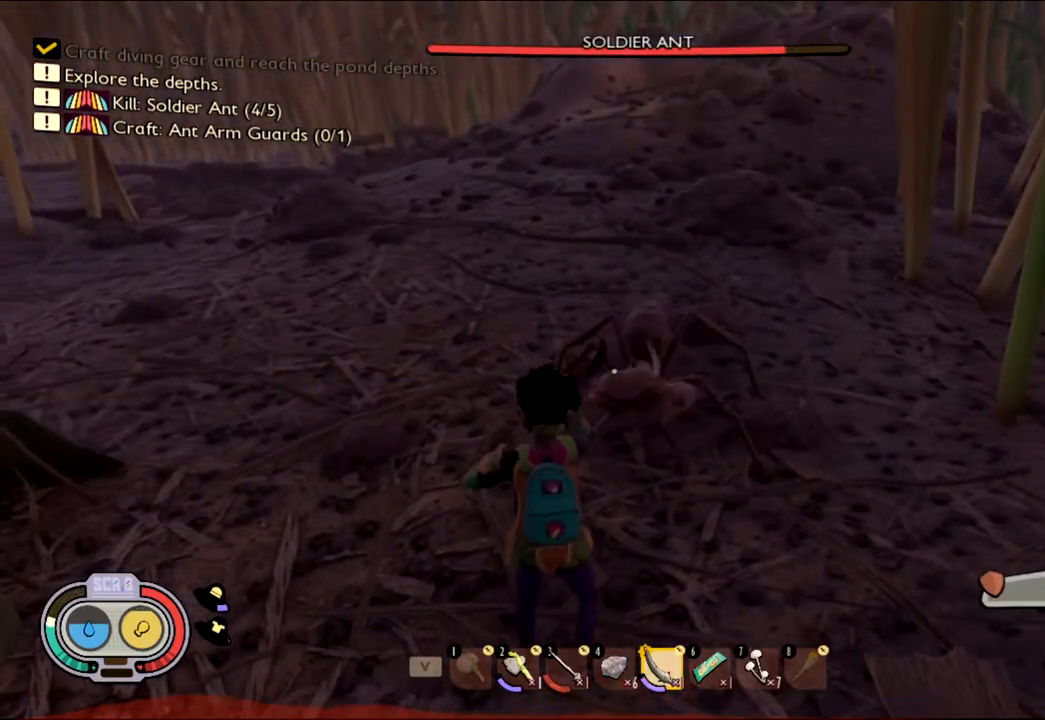
{"keys": [], "mouse": ["right"]}
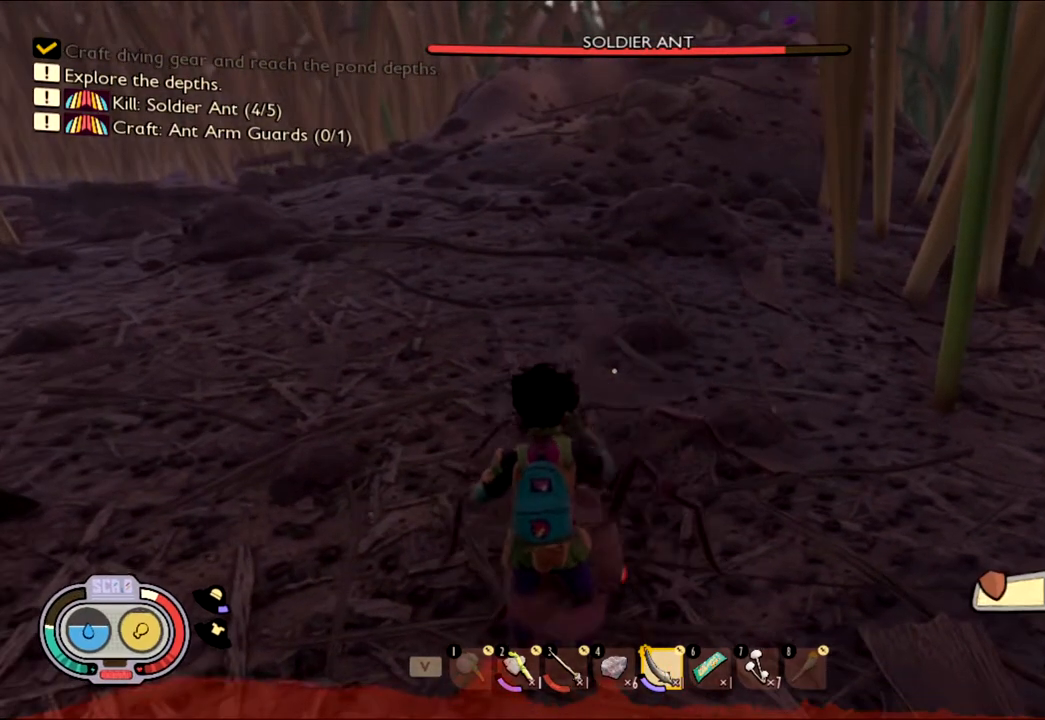
{"keys": [], "mouse": ["right"], "events": []}
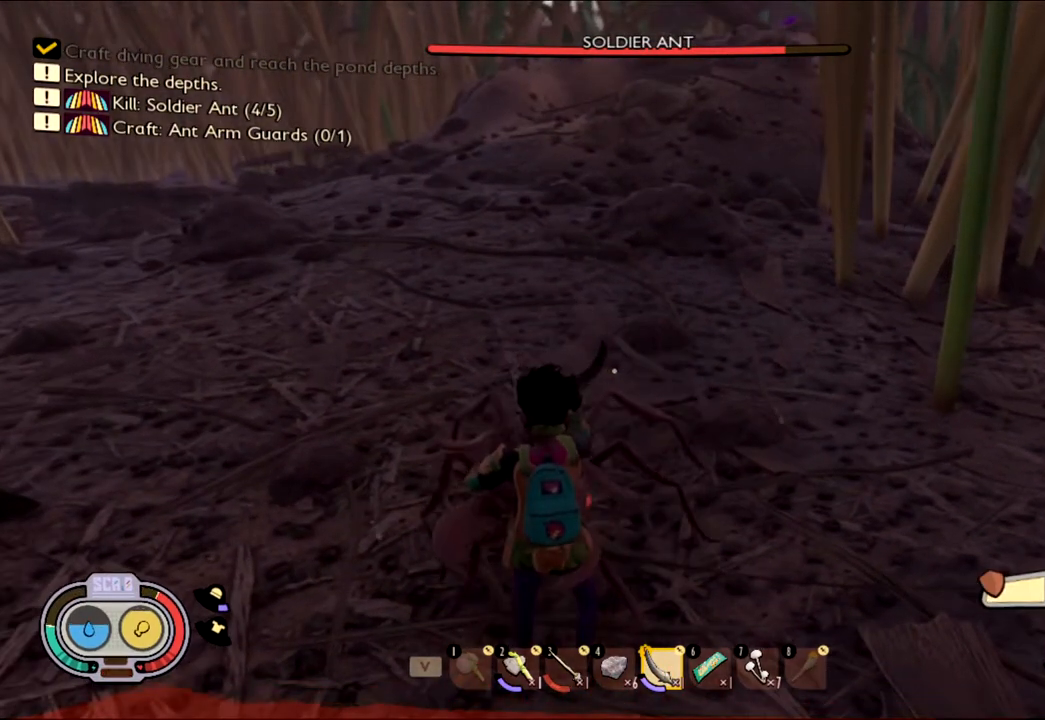
{"keys": ["s"], "mouse": ["right"], "events": [[67, "mouse_right", "up"], [350, "mouse_right", "down"], [350, "s", "down"]]}
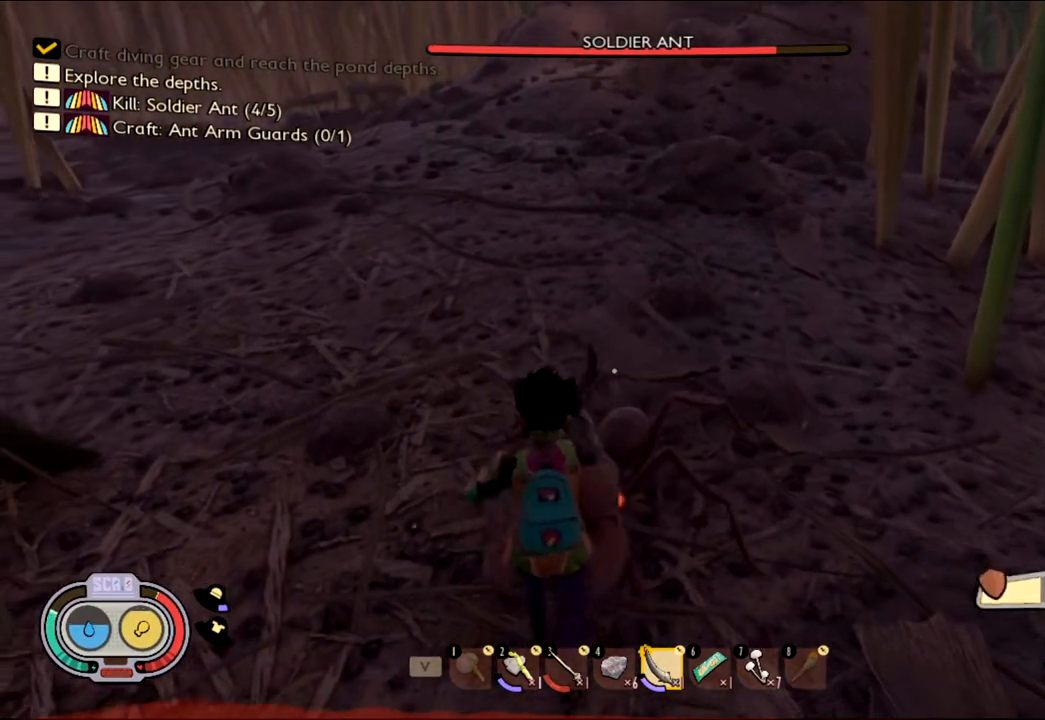
{"keys": [], "mouse": ["left"], "events": [[233, "mouse_right", "up"], [450, "mouse_left", "down"], [467, "s", "up"]]}
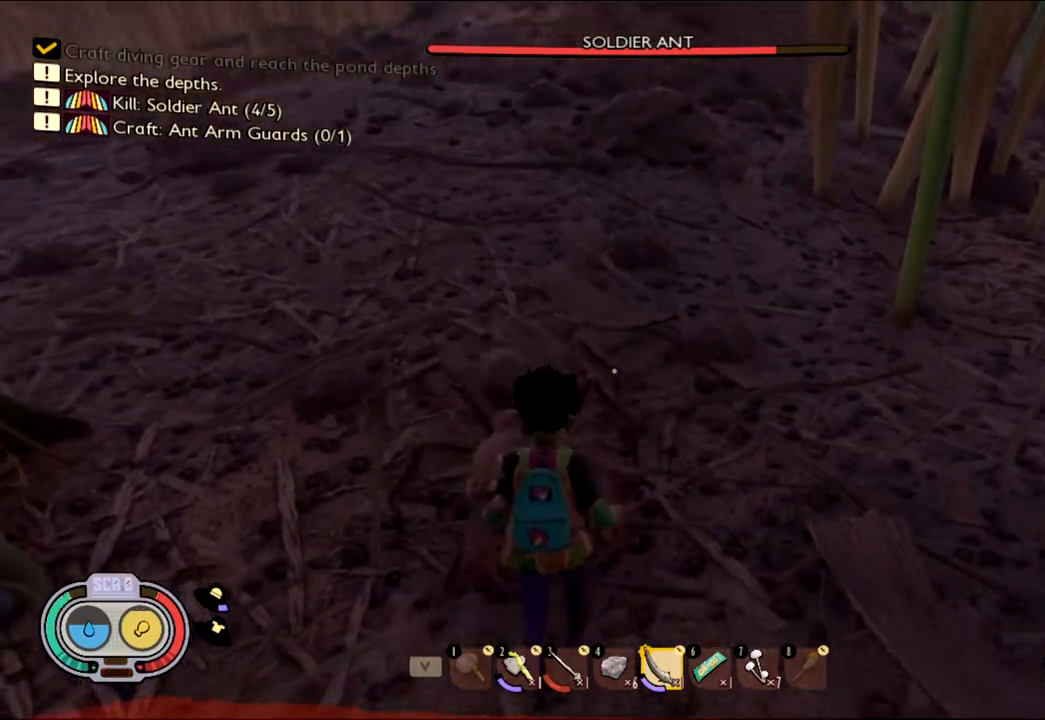
{"keys": [], "mouse": [], "events": [[100, "mouse_left", "up"], [150, "mouse_left", "down"], [300, "mouse_left", "up"], [383, "mouse_left", "down"], [483, "mouse_left", "up"]]}
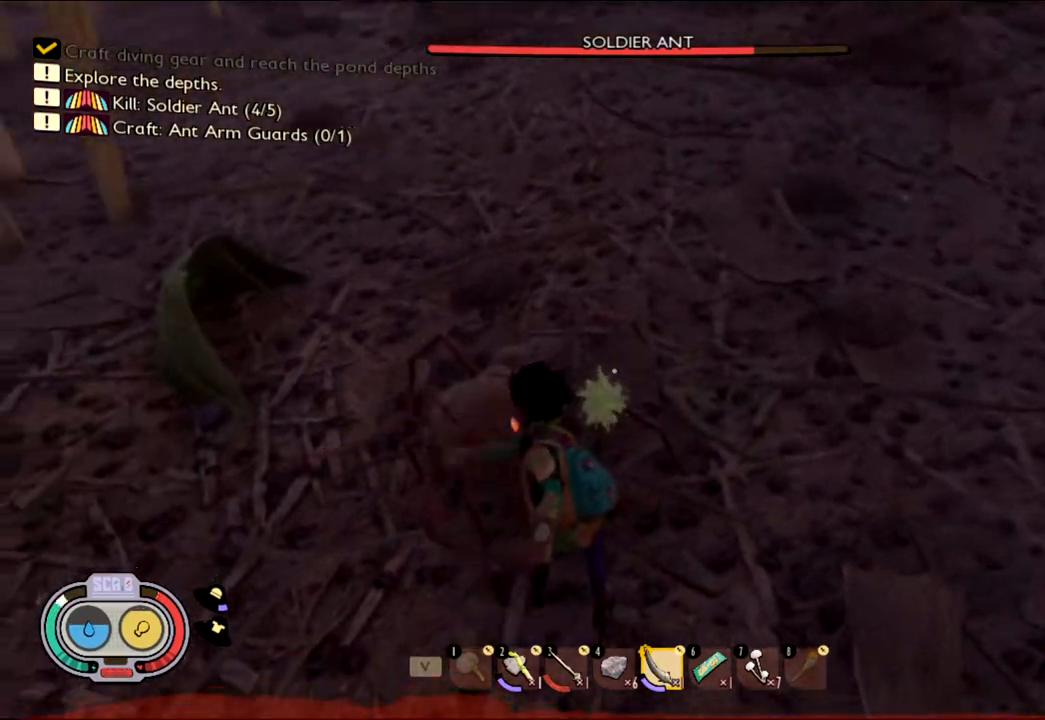
{"keys": [], "mouse": [], "events": [[250, "mouse_left", "down"], [350, "mouse_left", "up"]]}
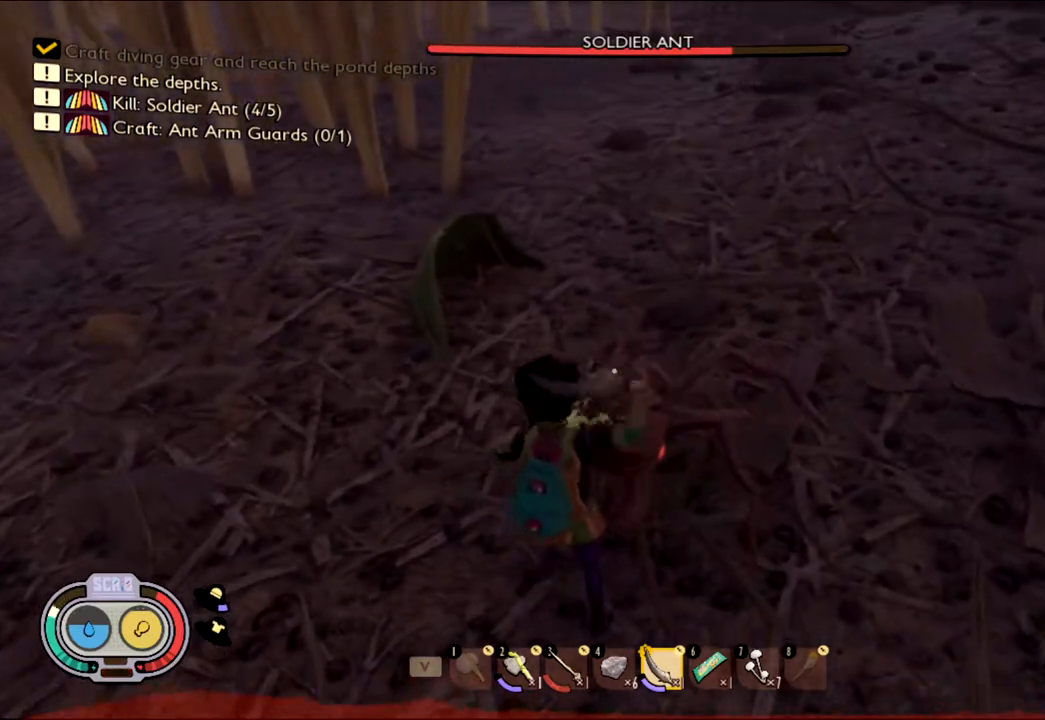
{"keys": [], "mouse": [], "events": [[67, "mouse_left", "down"], [233, "mouse_left", "up"]]}
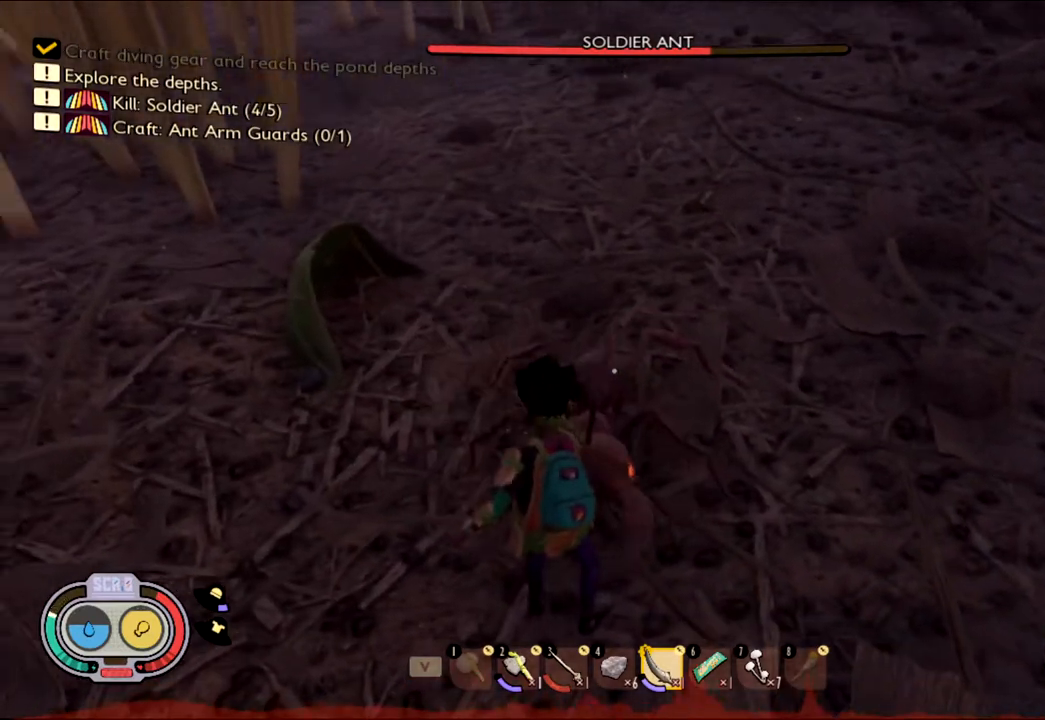
{"keys": [], "mouse": [], "events": []}
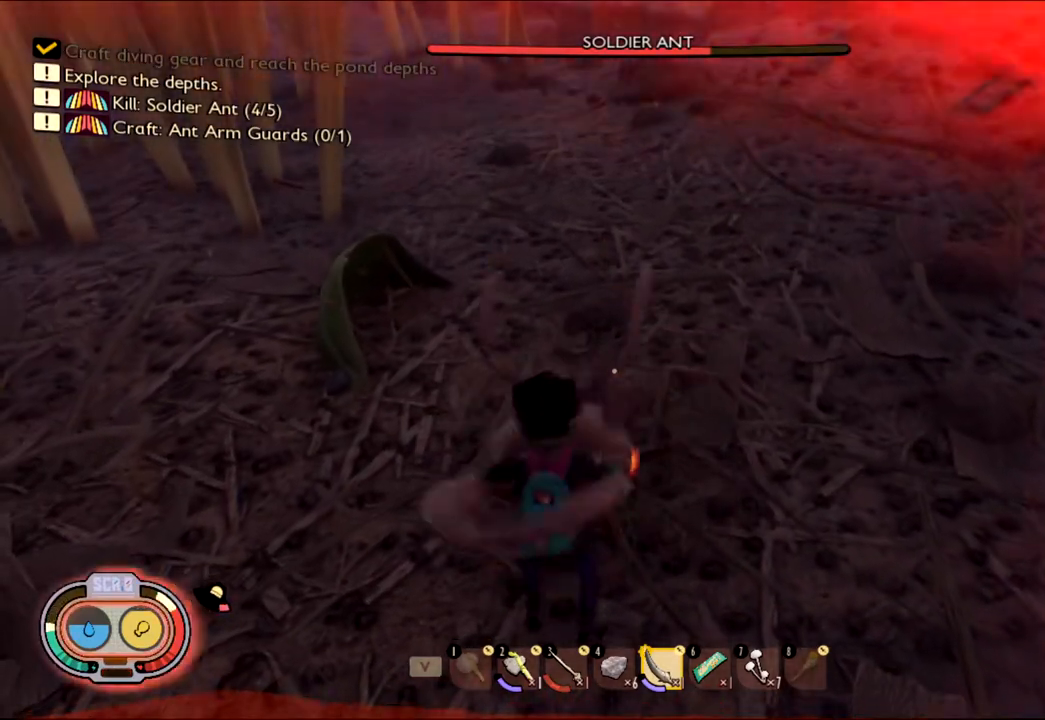
{"keys": [], "mouse": []}
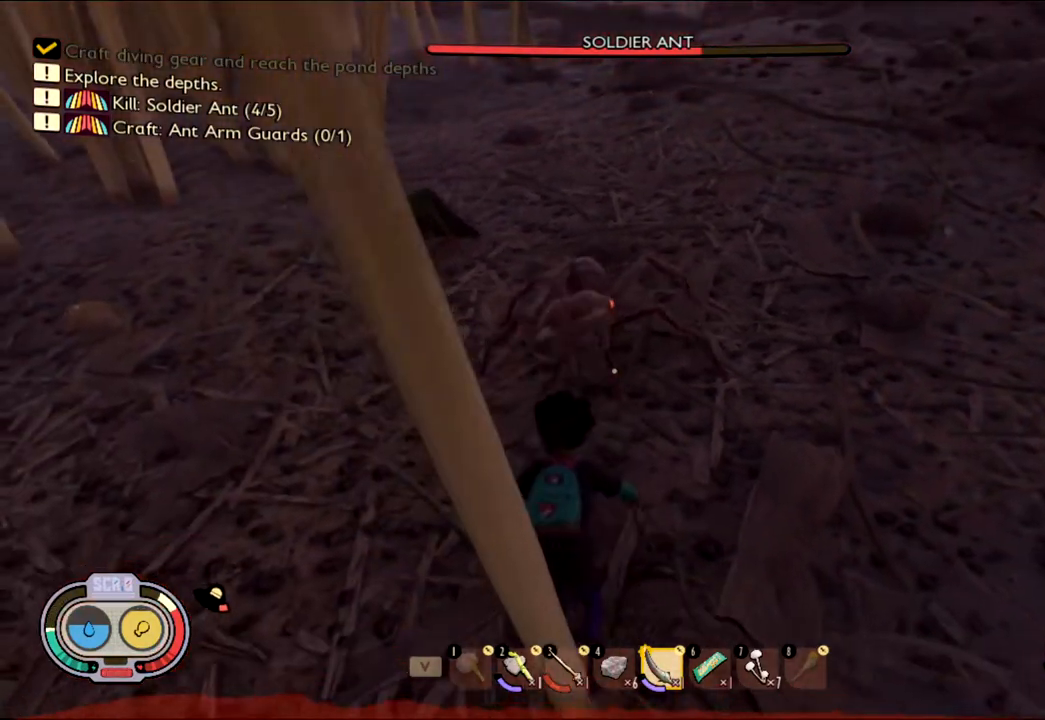
{"keys": ["d"], "mouse": ["left"], "events": [[417, "mouse_left", "down"], [467, "d", "down"]]}
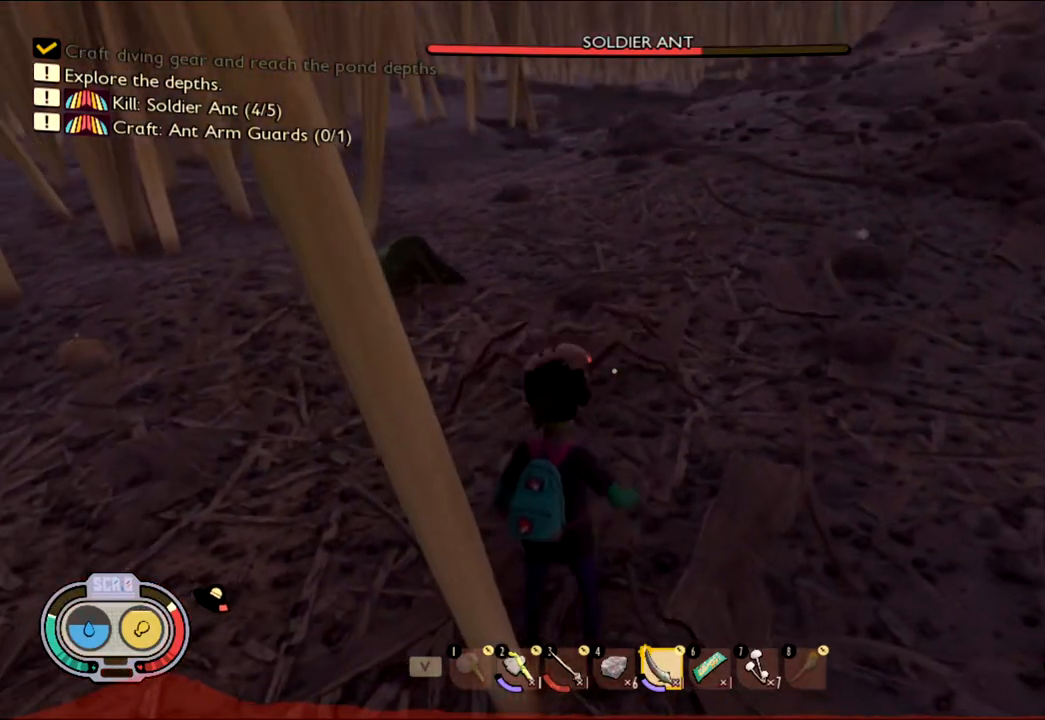
{"keys": ["w"], "mouse": [], "events": [[67, "mouse_left", "up"], [100, "w", "down"], [283, "mouse_left", "down"], [383, "d", "up"], [433, "mouse_left", "up"]]}
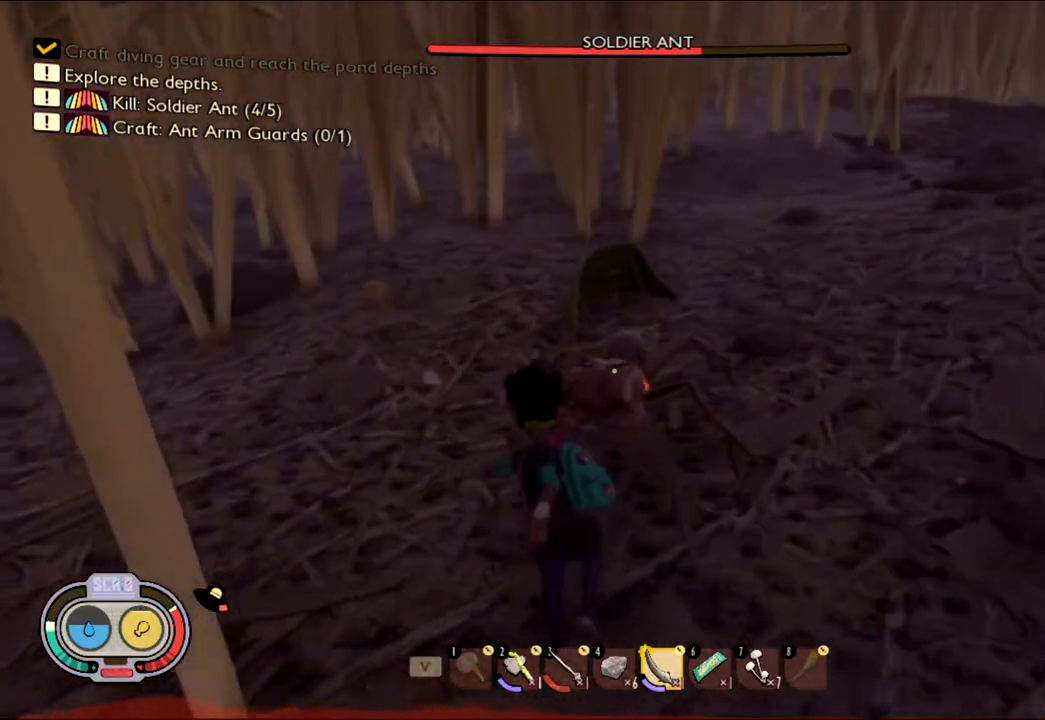
{"keys": [], "mouse": ["left"], "events": [[17, "mouse_left", "down"], [33, "w", "up"], [167, "mouse_left", "up"], [217, "w", "down"], [283, "mouse_left", "down"], [400, "mouse_left", "up"], [400, "w", "up"], [500, "mouse_left", "down"]]}
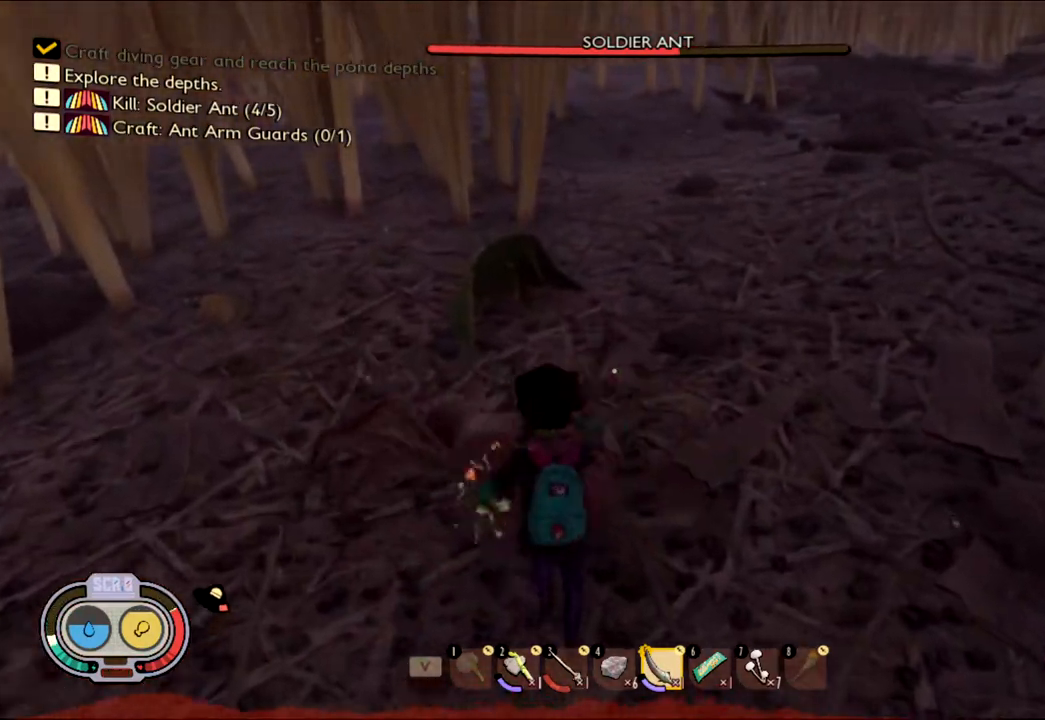
{"keys": [], "mouse": [], "events": [[133, "mouse_left", "up"], [233, "mouse_left", "down"], [383, "mouse_left", "up"]]}
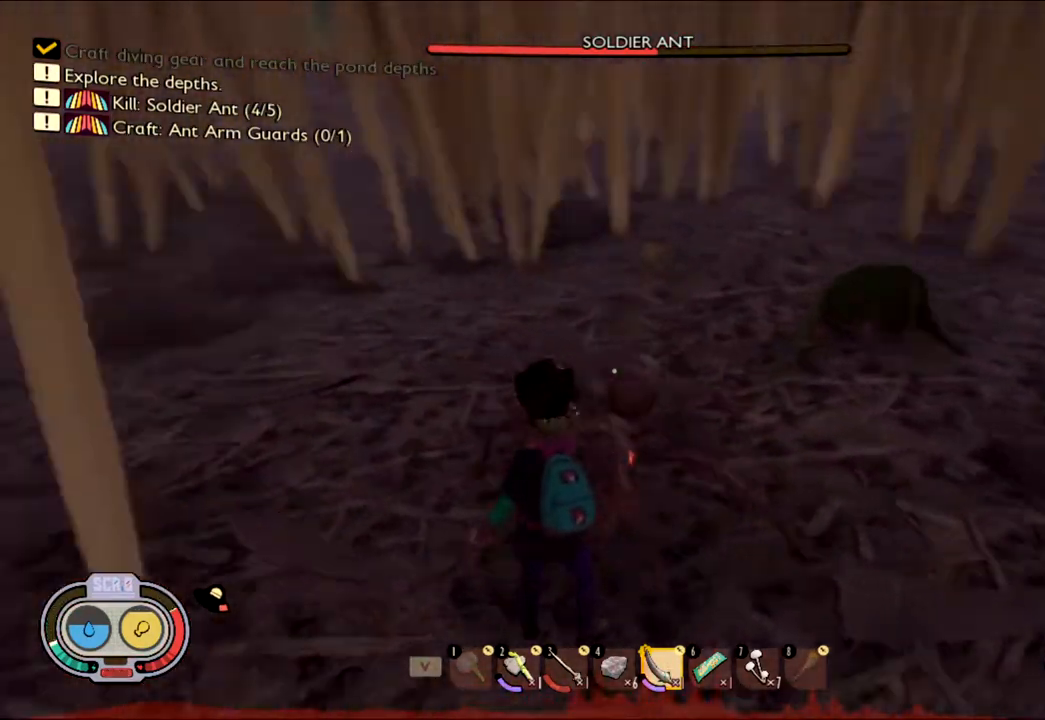
{"keys": [], "mouse": ["right"], "events": [[50, "mouse_right", "down"]]}
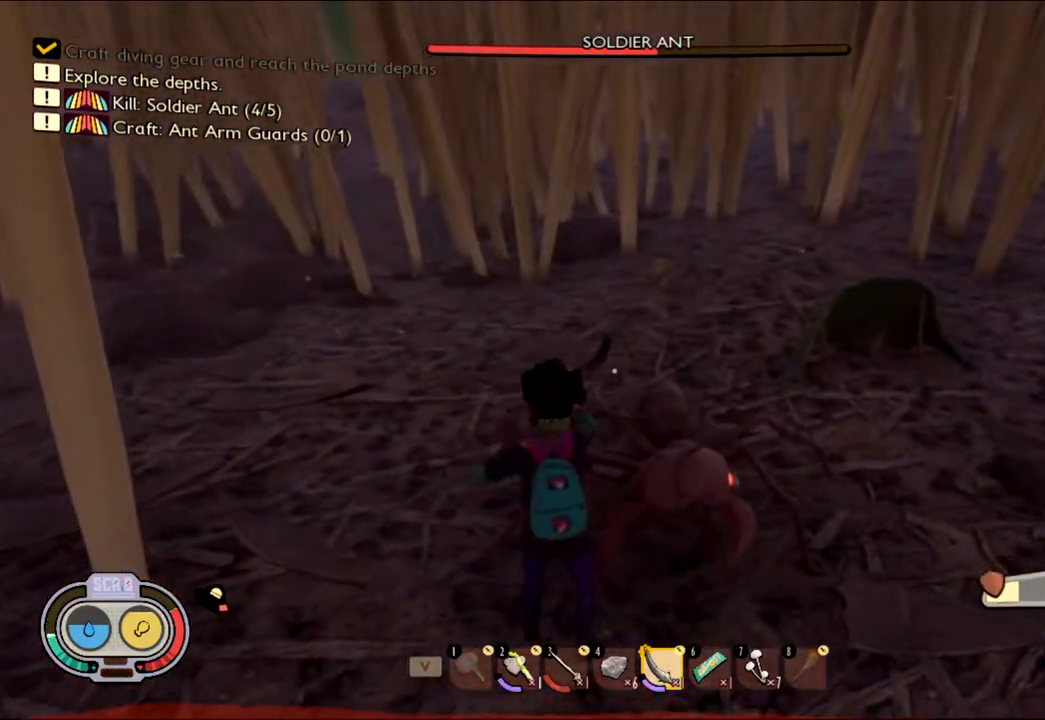
{"keys": [], "mouse": ["right"]}
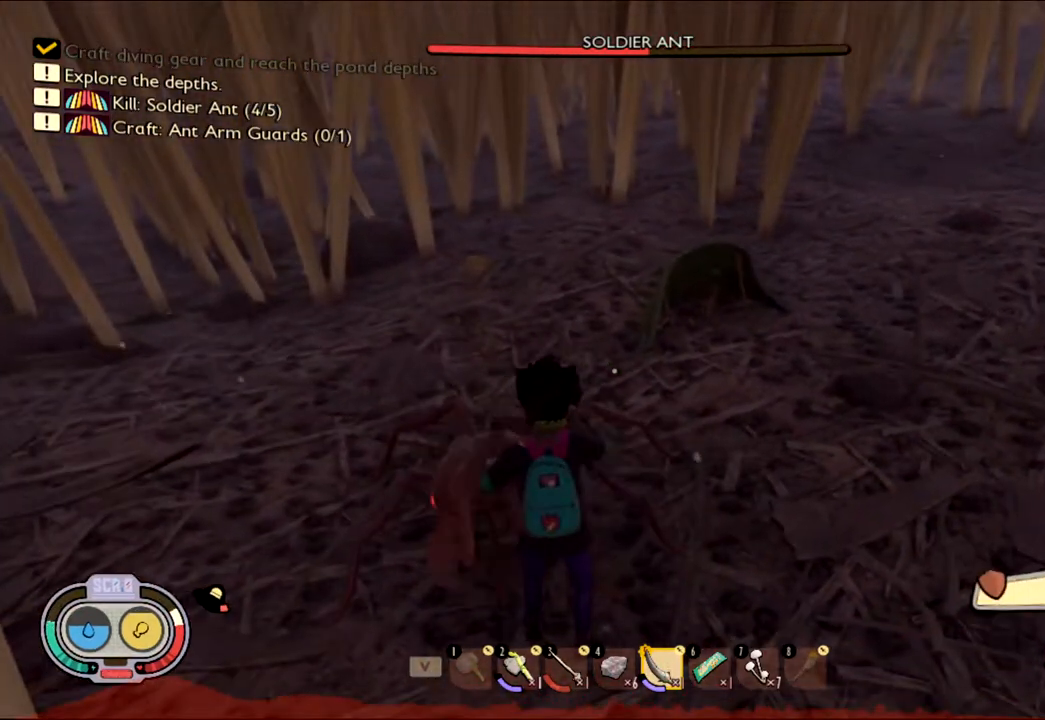
{"keys": [], "mouse": ["right"], "events": []}
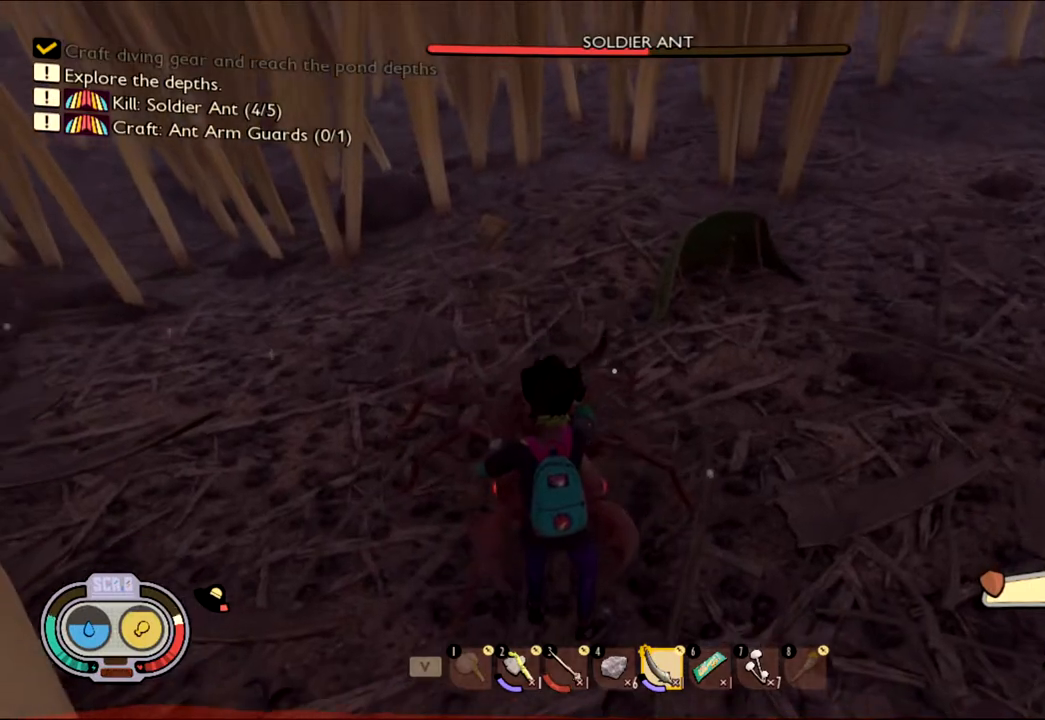
{"keys": [], "mouse": ["left"], "events": [[250, "mouse_left", "down"], [317, "mouse_right", "up"], [333, "mouse_left", "up"], [433, "mouse_left", "down"]]}